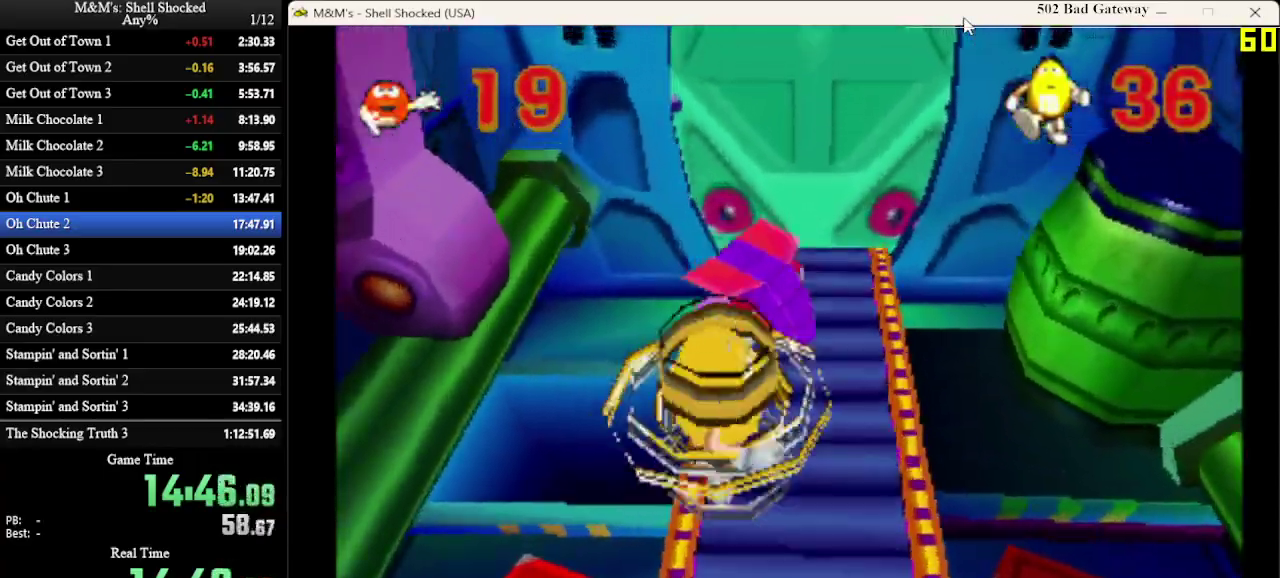
Gameplay with a controller (PlayStation layout); each line is a JSON object with the inputs held at the frame after it (dt_ms = milliseconds from this image to that frame). "events" lists button and stick changes between this image and that frame as [ms after this image, input, new state], when the widget could be followed in between. Not read: R3 right_stick.
{"dt_ms": 600, "buttons": ["DPAD_UP"], "left_stick": "center", "events": [[67, "SQUARE", "up"], [200, "DPAD_RIGHT", "down"], [400, "DPAD_RIGHT", "up"]]}
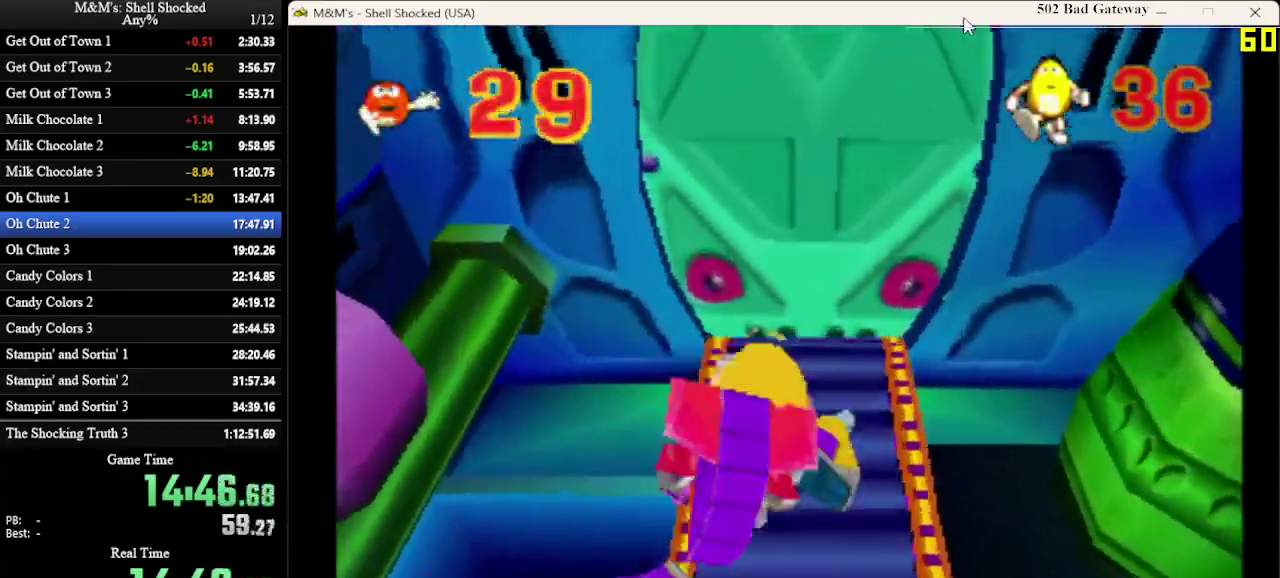
{"dt_ms": 400, "buttons": ["DPAD_UP"], "left_stick": "center", "events": [[133, "DPAD_RIGHT", "down"], [267, "DPAD_RIGHT", "up"]]}
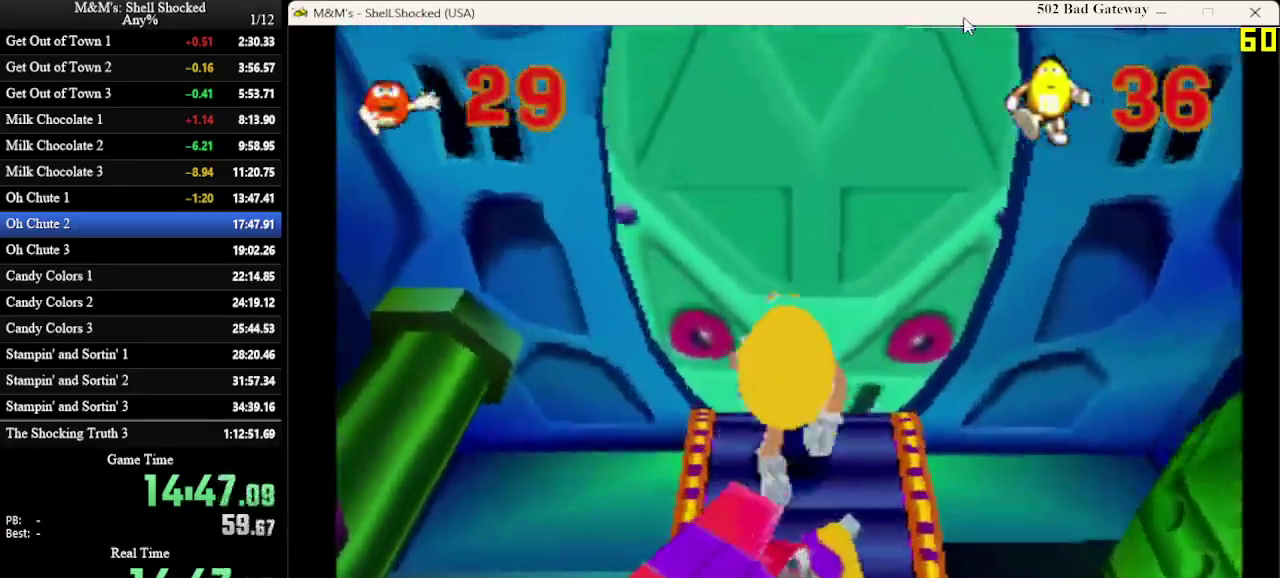
{"dt_ms": 300, "buttons": ["CROSS", "DPAD_UP"], "left_stick": "center", "events": [[233, "CROSS", "down"]]}
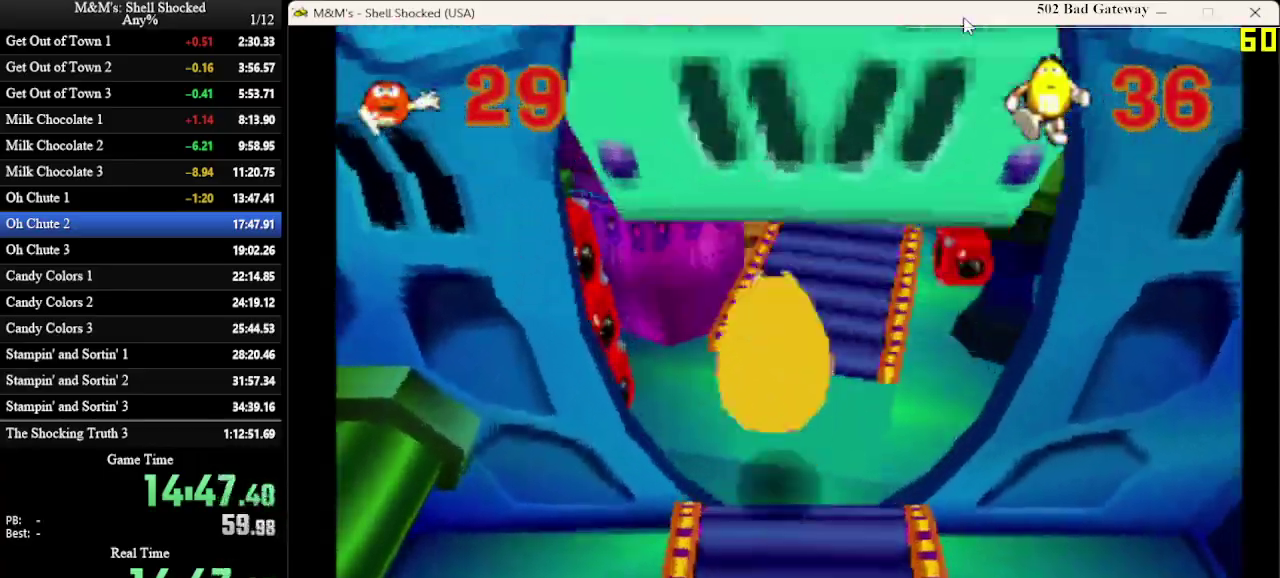
{"dt_ms": 800, "buttons": ["DPAD_UP"], "left_stick": "center", "events": [[500, "DPAD_RIGHT", "down"], [533, "CROSS", "up"], [733, "DPAD_RIGHT", "up"]]}
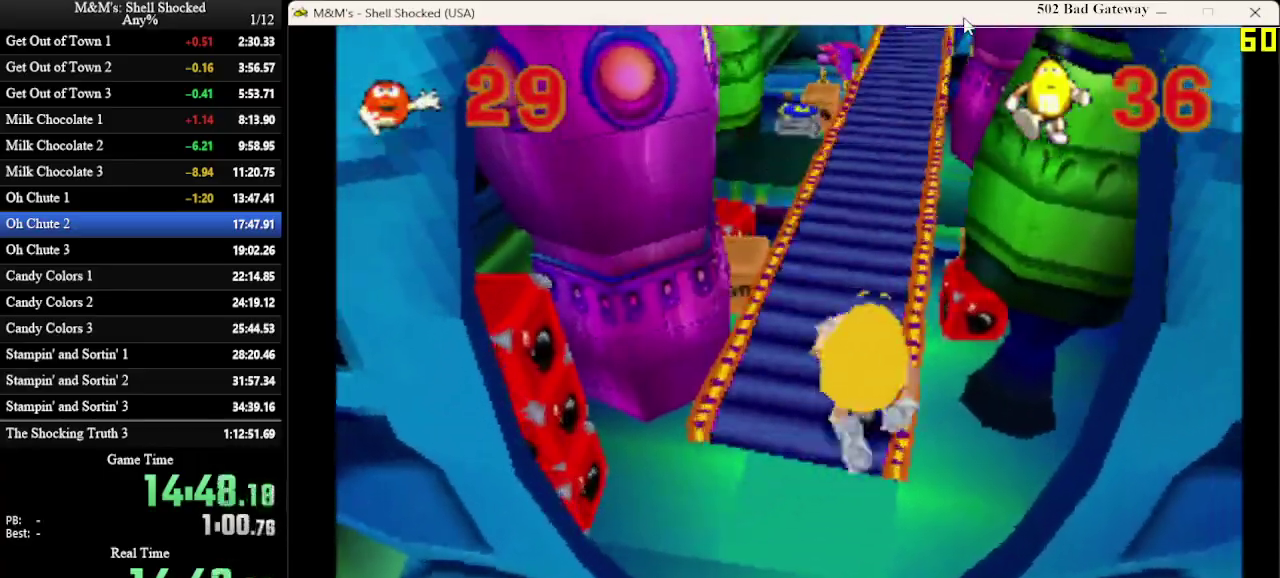
{"dt_ms": 600, "buttons": ["DPAD_UP"], "left_stick": "center", "events": []}
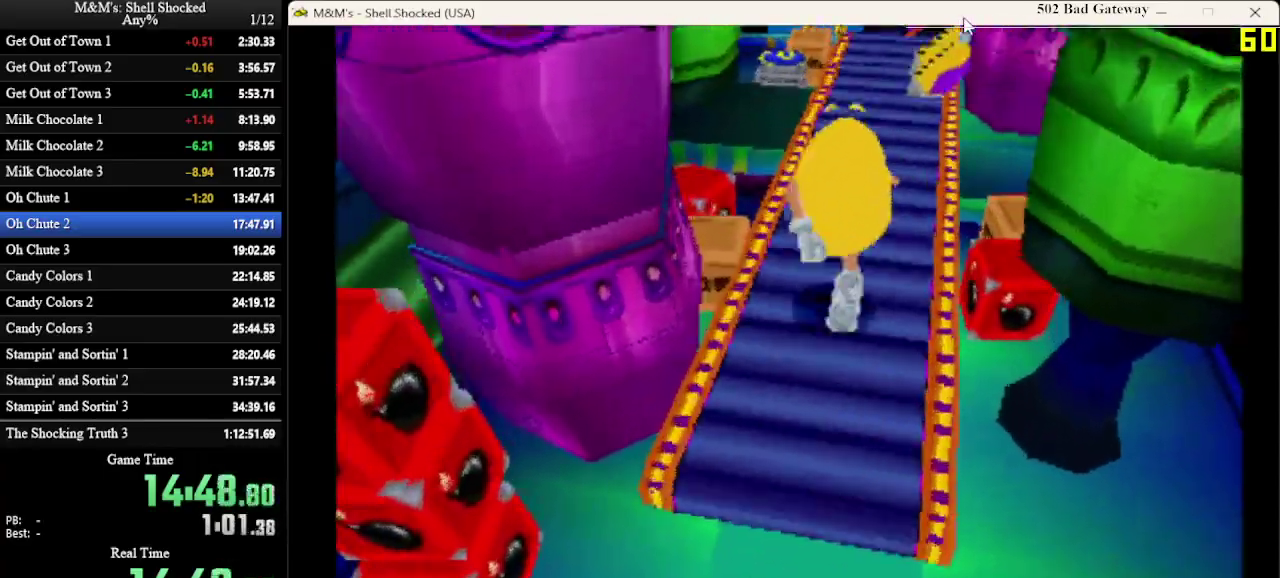
{"dt_ms": 300, "buttons": ["DPAD_UP"], "left_stick": "center", "events": [[167, "DPAD_RIGHT", "down"], [267, "DPAD_RIGHT", "up"]]}
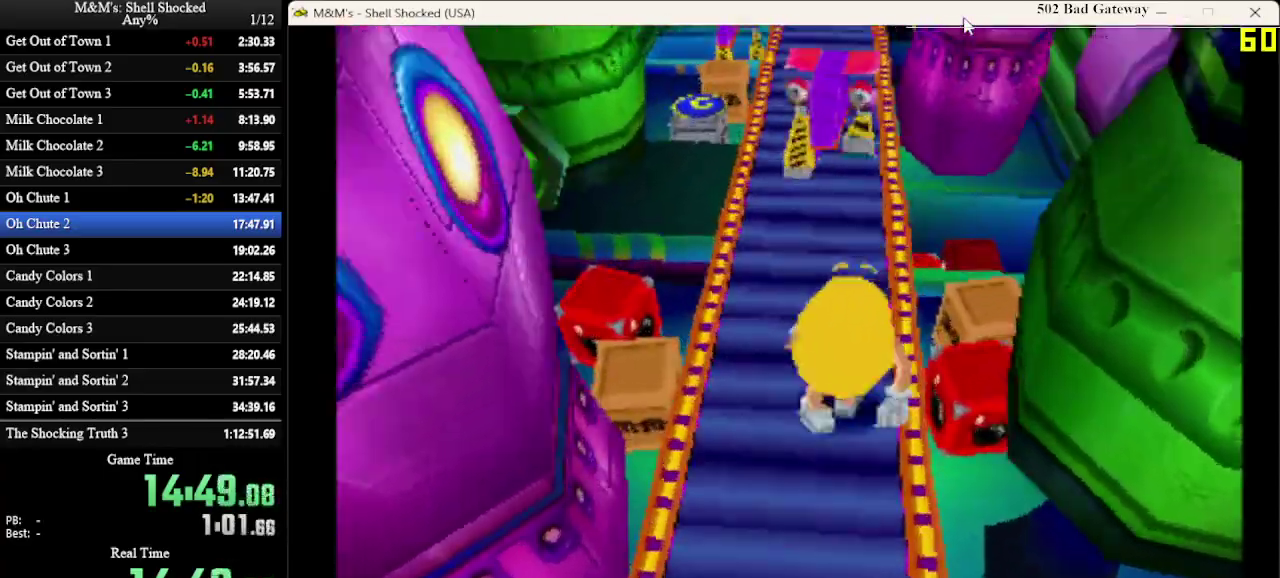
{"dt_ms": 400, "buttons": ["SQUARE", "DPAD_UP"], "left_stick": "center"}
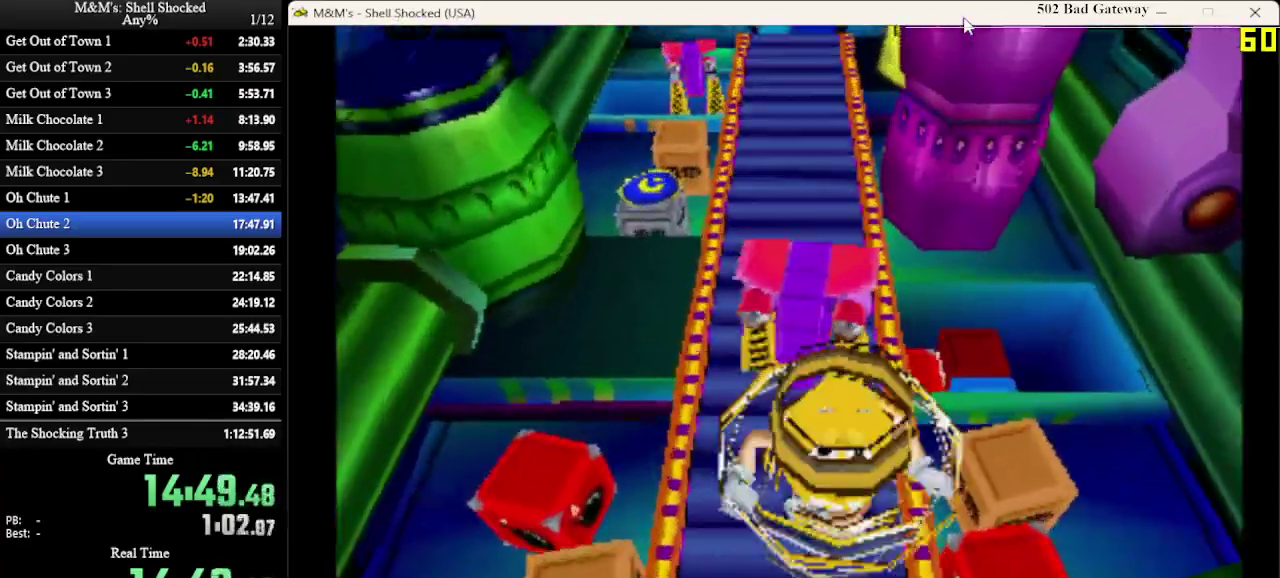
{"dt_ms": 800, "buttons": ["DPAD_UP"], "left_stick": "center"}
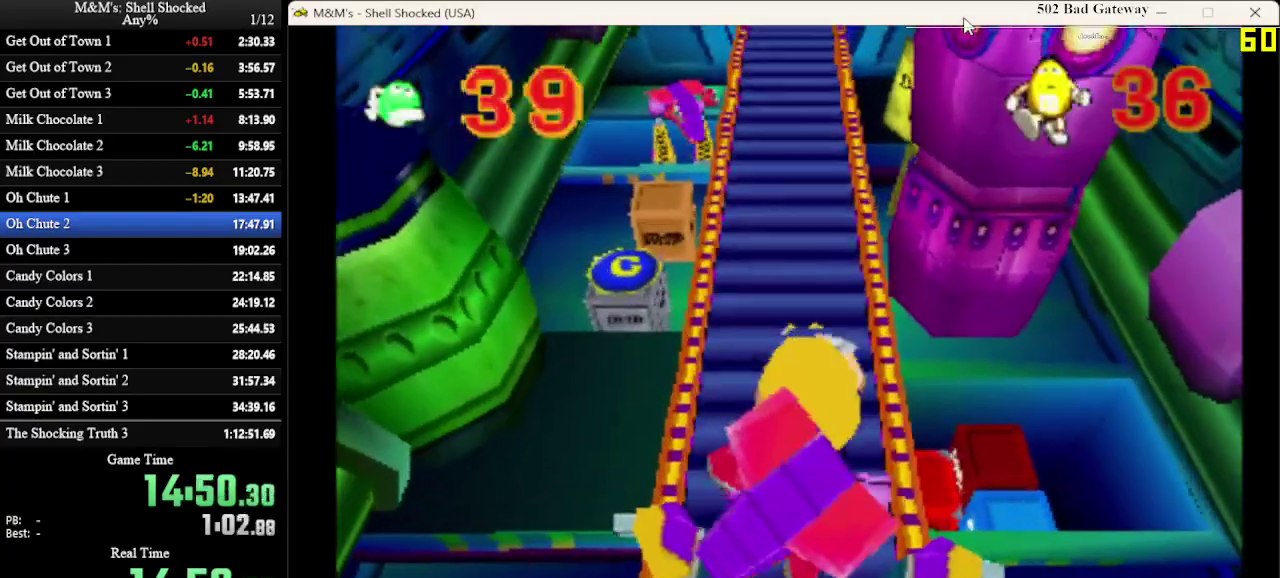
{"dt_ms": 300, "buttons": ["DPAD_UP"], "left_stick": "center", "events": []}
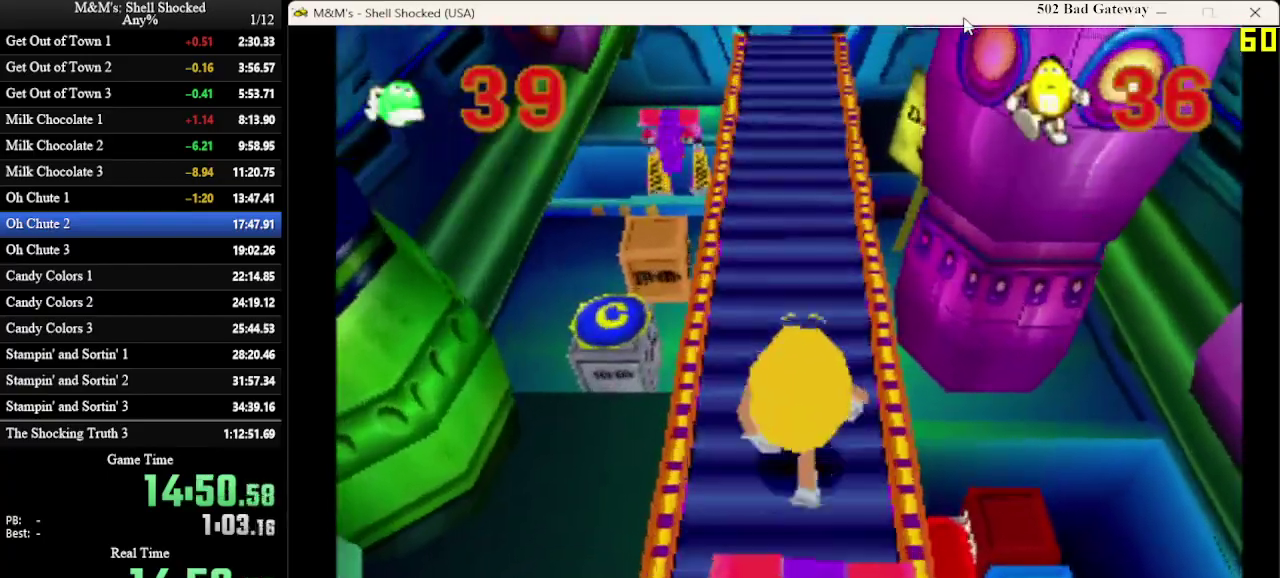
{"dt_ms": 400, "buttons": ["DPAD_UP", "DPAD_LEFT"], "left_stick": "center", "events": [[100, "DPAD_LEFT", "down"]]}
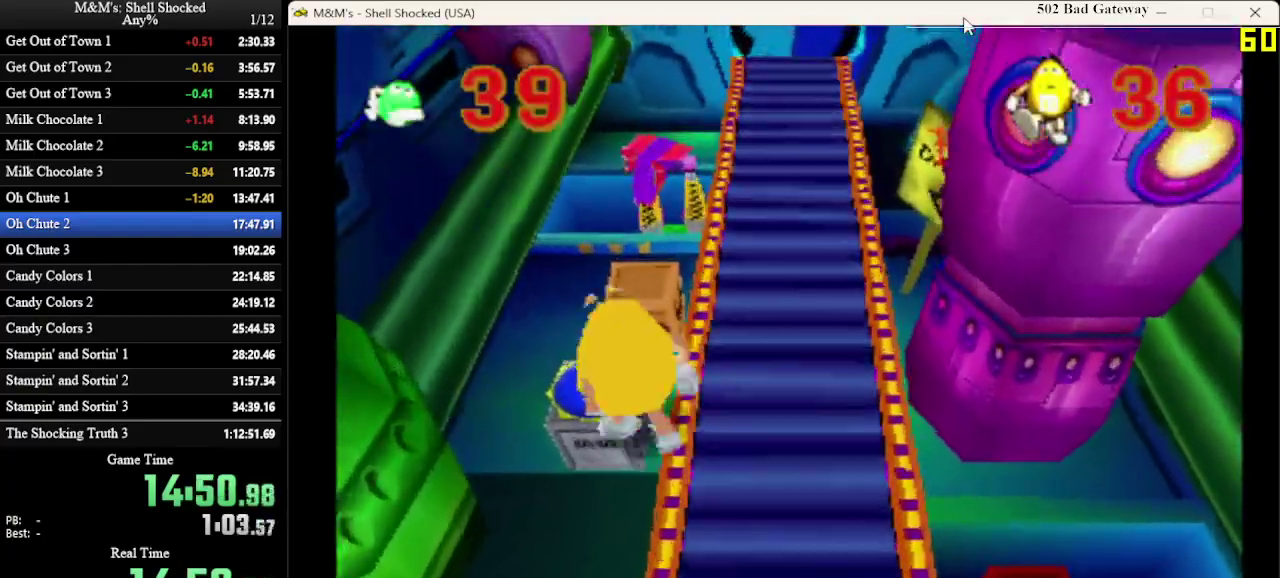
{"dt_ms": 700, "buttons": ["CROSS", "DPAD_UP", "DPAD_RIGHT"], "left_stick": "center", "events": [[300, "DPAD_LEFT", "up"], [367, "CROSS", "down"], [500, "DPAD_RIGHT", "down"]]}
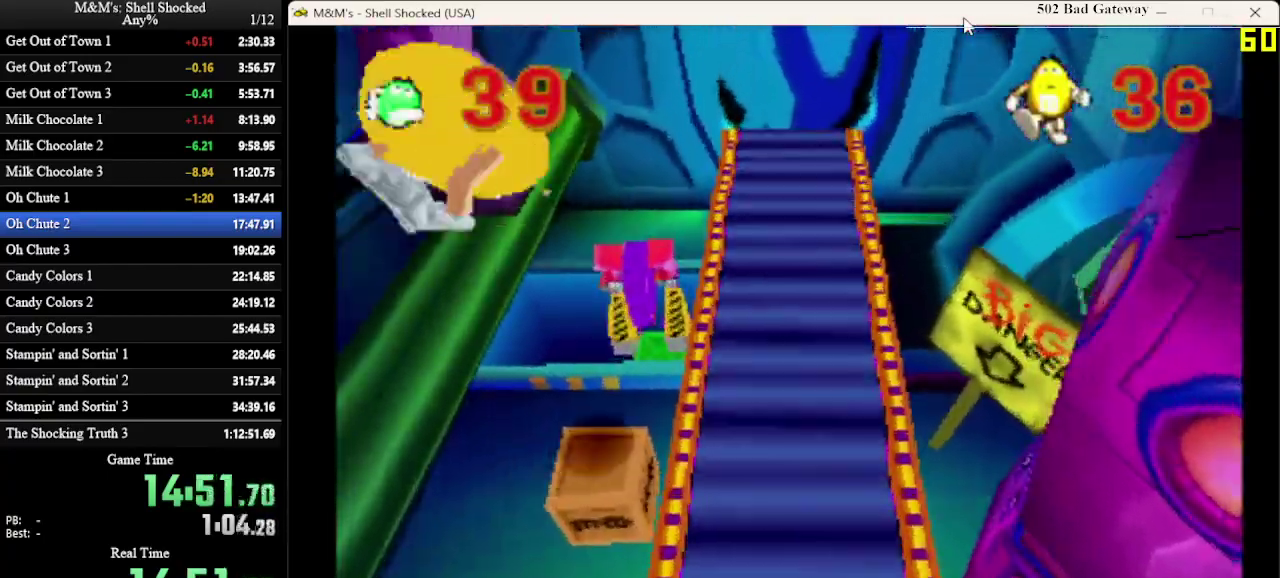
{"dt_ms": 400, "buttons": ["DPAD_UP"], "left_stick": "center", "events": [[33, "CROSS", "up"], [367, "DPAD_RIGHT", "up"]]}
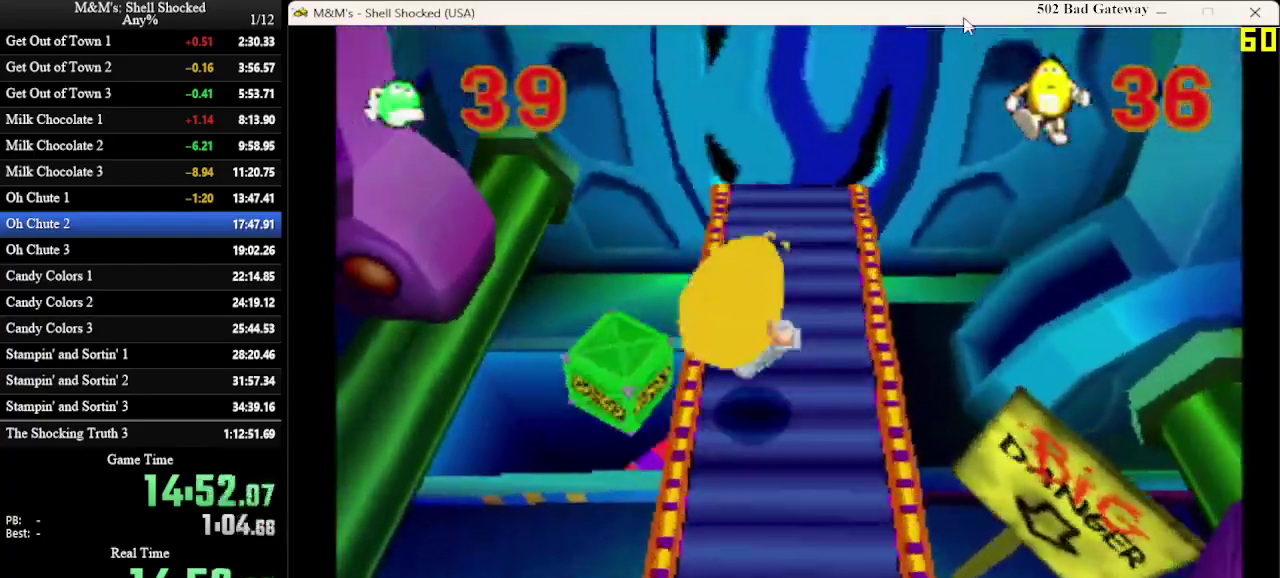
{"dt_ms": 400, "buttons": ["SQUARE", "DPAD_UP"], "left_stick": "center", "events": [[267, "SQUARE", "down"]]}
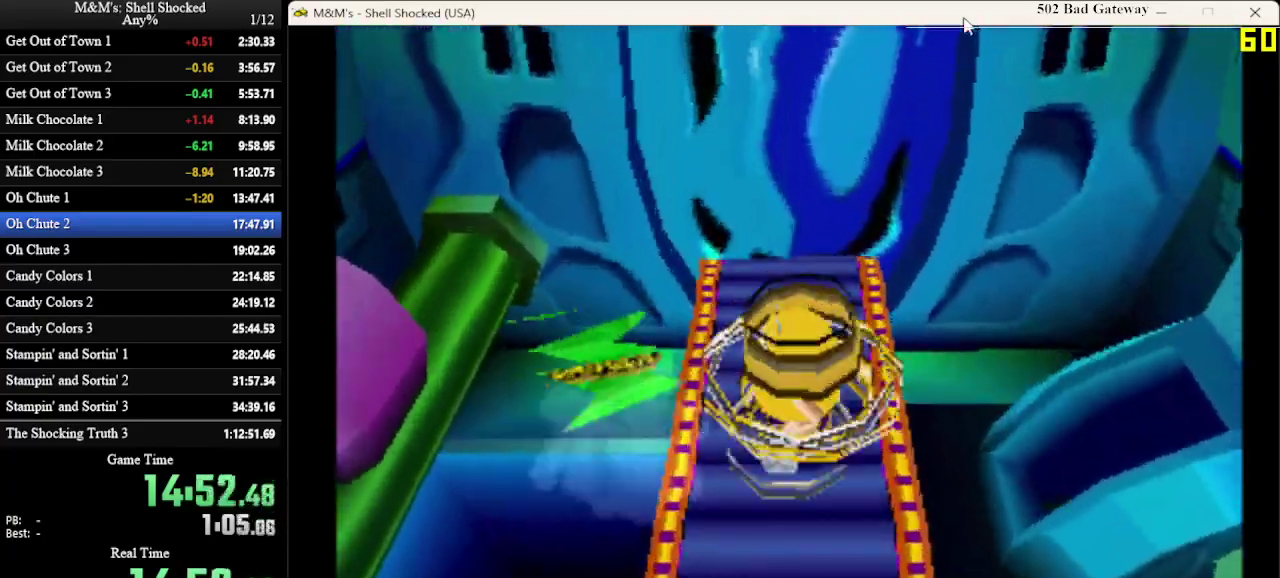
{"dt_ms": 700, "buttons": ["DPAD_UP"], "left_stick": "center", "events": [[33, "SQUARE", "up"]]}
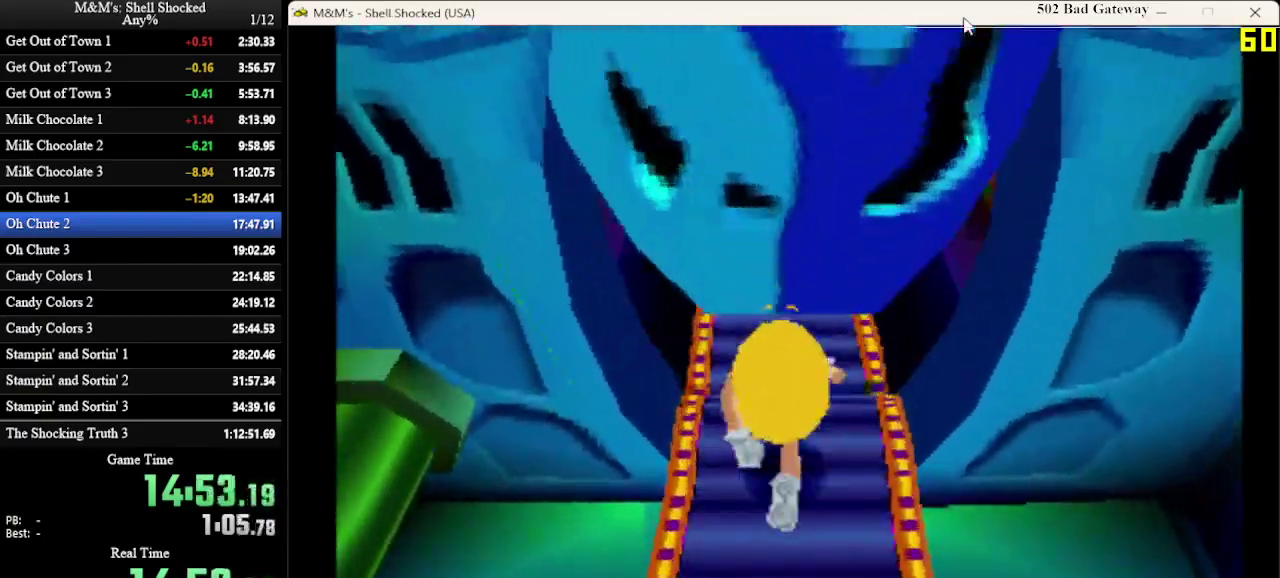
{"dt_ms": 600, "buttons": ["DPAD_UP"], "left_stick": "center", "events": []}
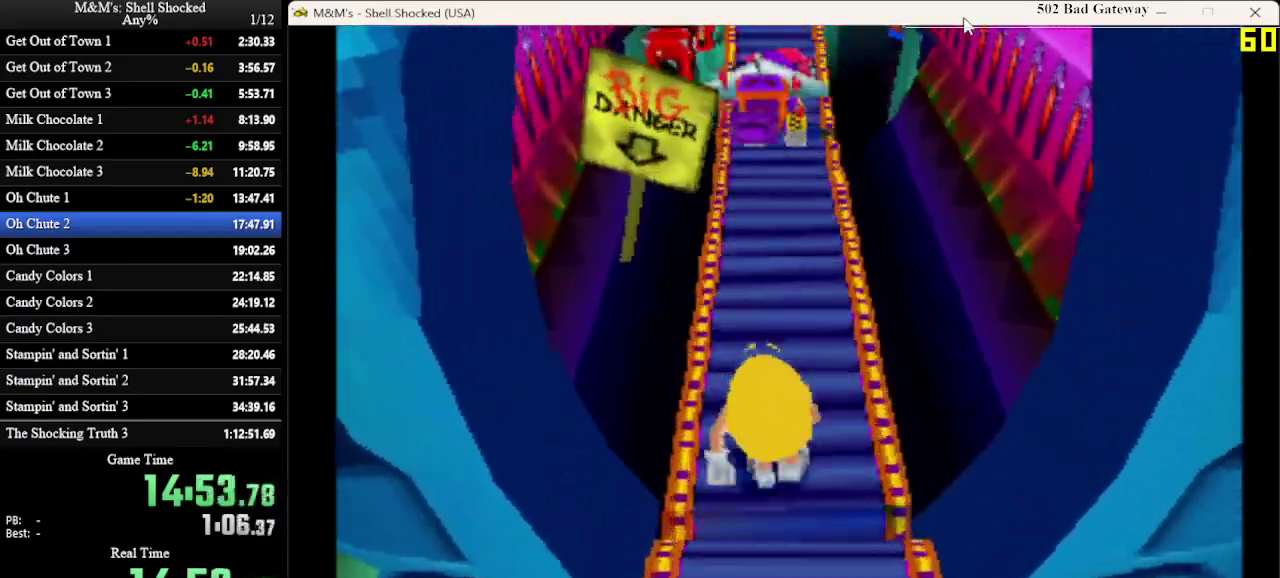
{"dt_ms": 300, "buttons": ["DPAD_UP"], "left_stick": "center", "events": []}
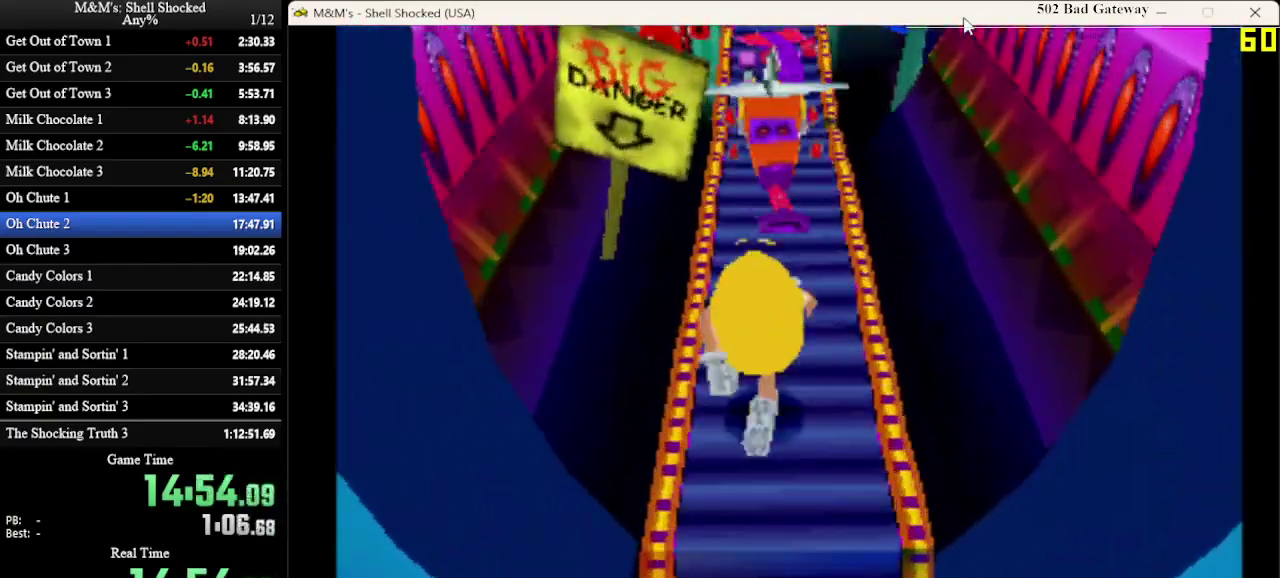
{"dt_ms": 300, "buttons": ["DPAD_UP"], "left_stick": "center", "events": [[100, "DPAD_RIGHT", "down"], [200, "DPAD_RIGHT", "up"]]}
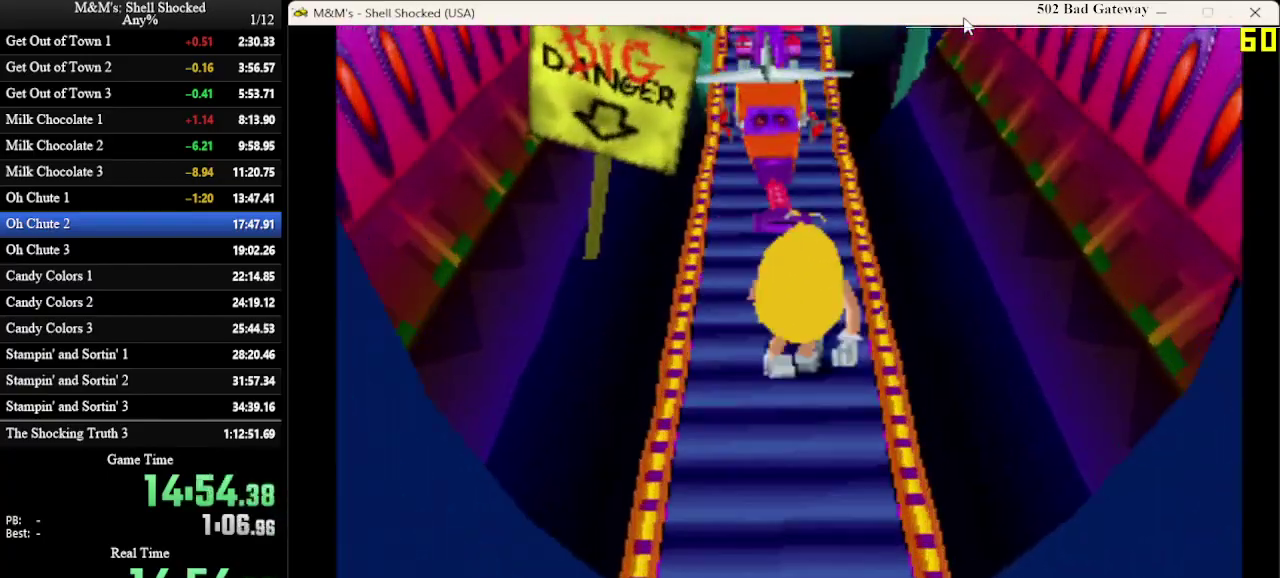
{"dt_ms": 700, "buttons": ["DPAD_UP"], "left_stick": "center", "events": [[133, "SQUARE", "down"], [333, "SQUARE", "up"]]}
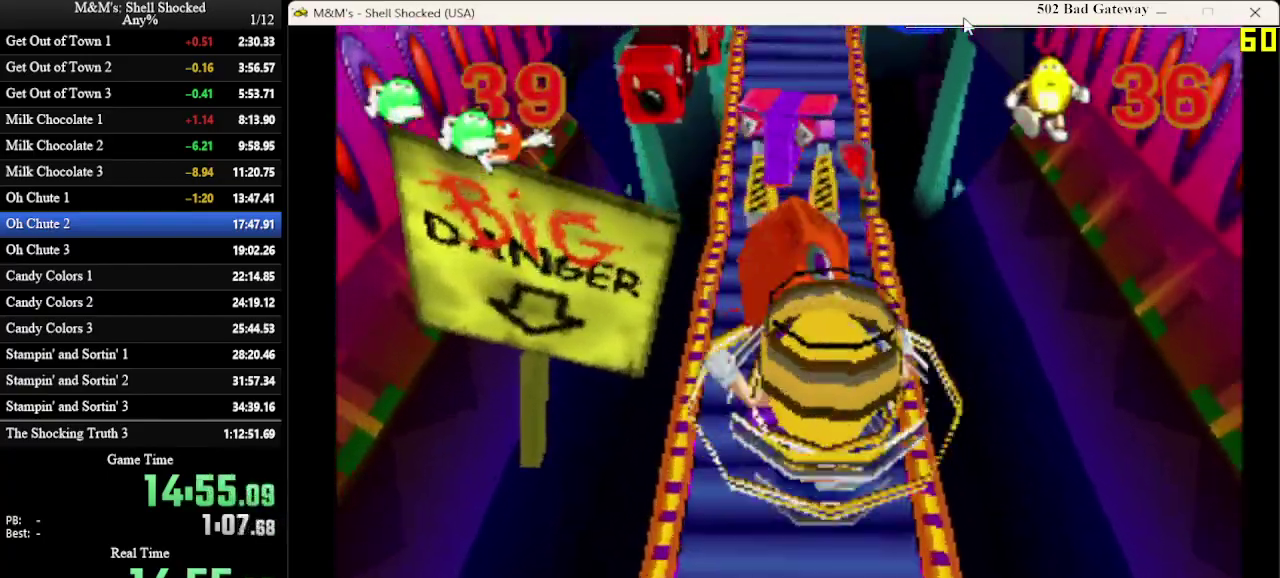
{"dt_ms": 700, "buttons": ["DPAD_UP"], "left_stick": "center", "events": []}
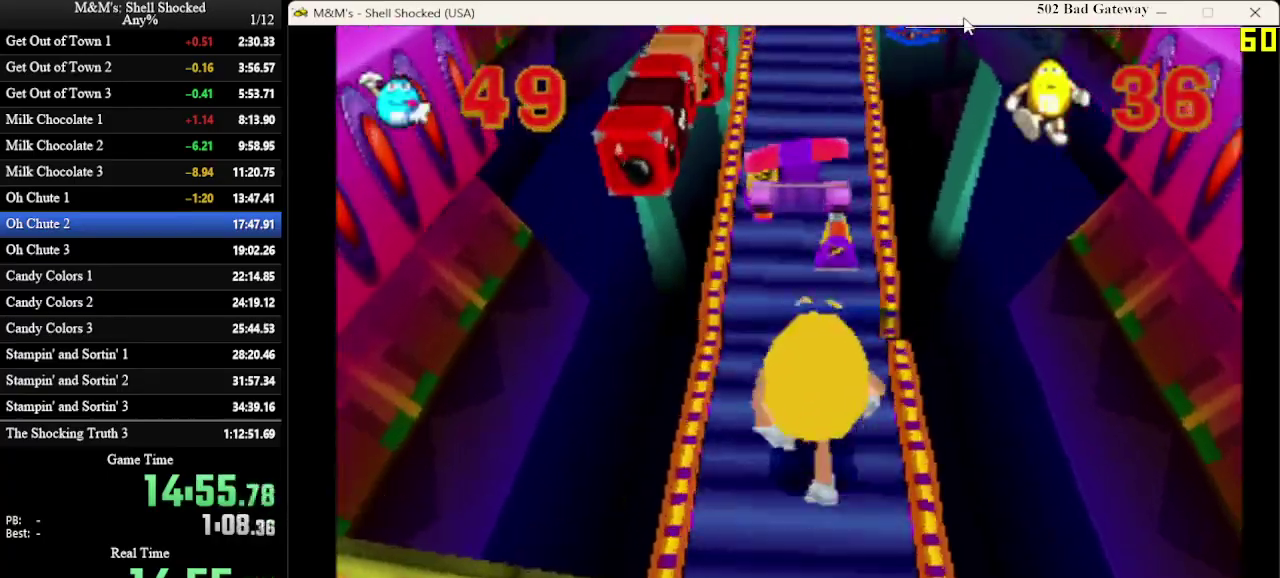
{"dt_ms": 300, "buttons": ["DPAD_UP"], "left_stick": "center", "events": []}
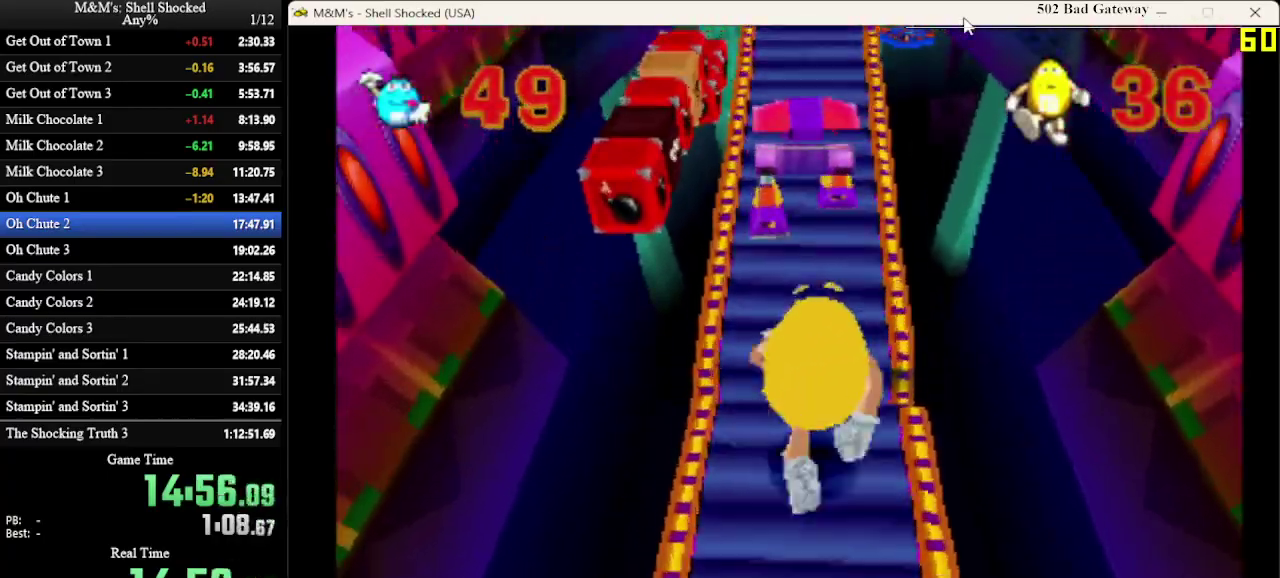
{"dt_ms": 500, "buttons": ["DPAD_UP"], "left_stick": "center", "events": []}
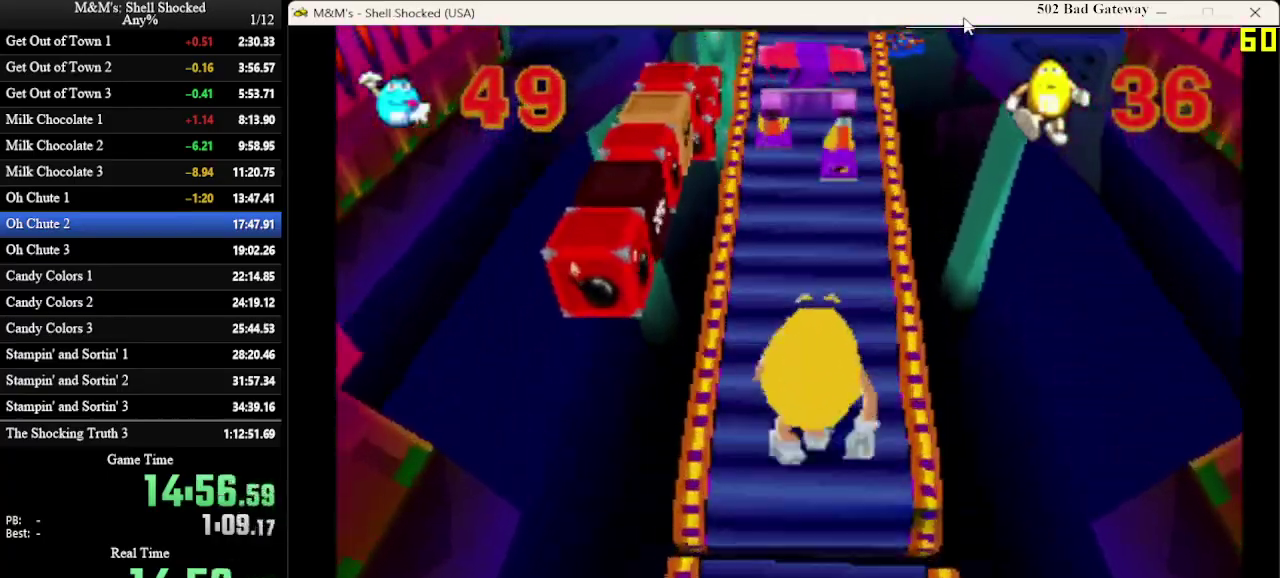
{"dt_ms": 500, "buttons": ["DPAD_UP"], "left_stick": "center", "events": []}
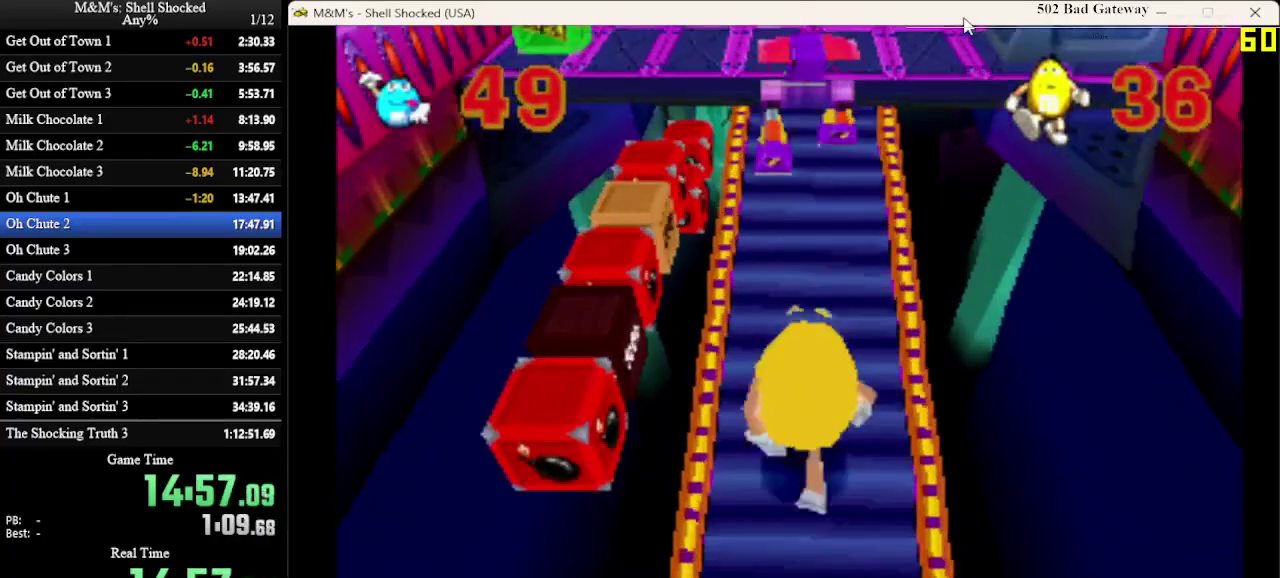
{"dt_ms": 500, "buttons": ["DPAD_UP"], "left_stick": "center", "events": []}
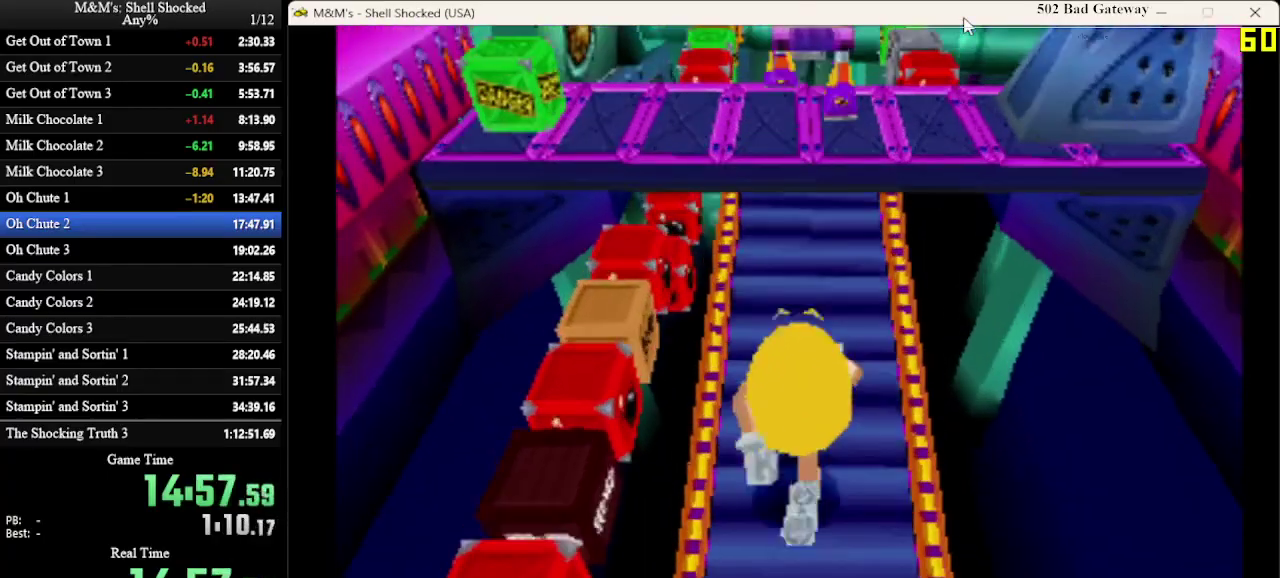
{"dt_ms": 500, "buttons": ["DPAD_UP"], "left_stick": "center", "events": []}
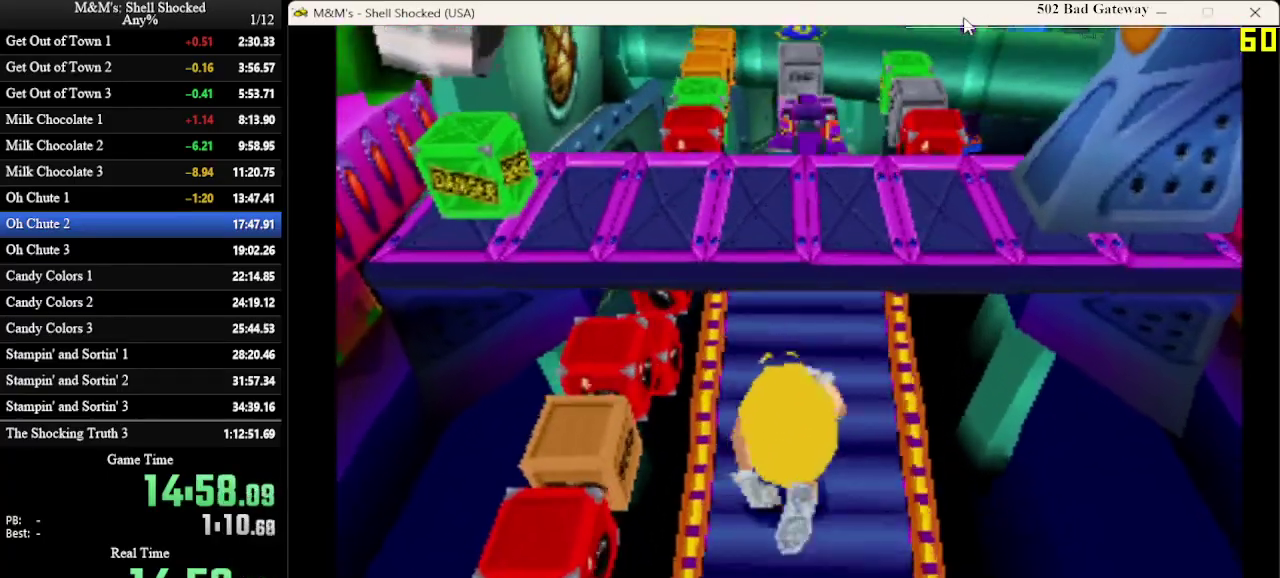
{"dt_ms": 600, "buttons": ["DPAD_UP"], "left_stick": "center", "events": []}
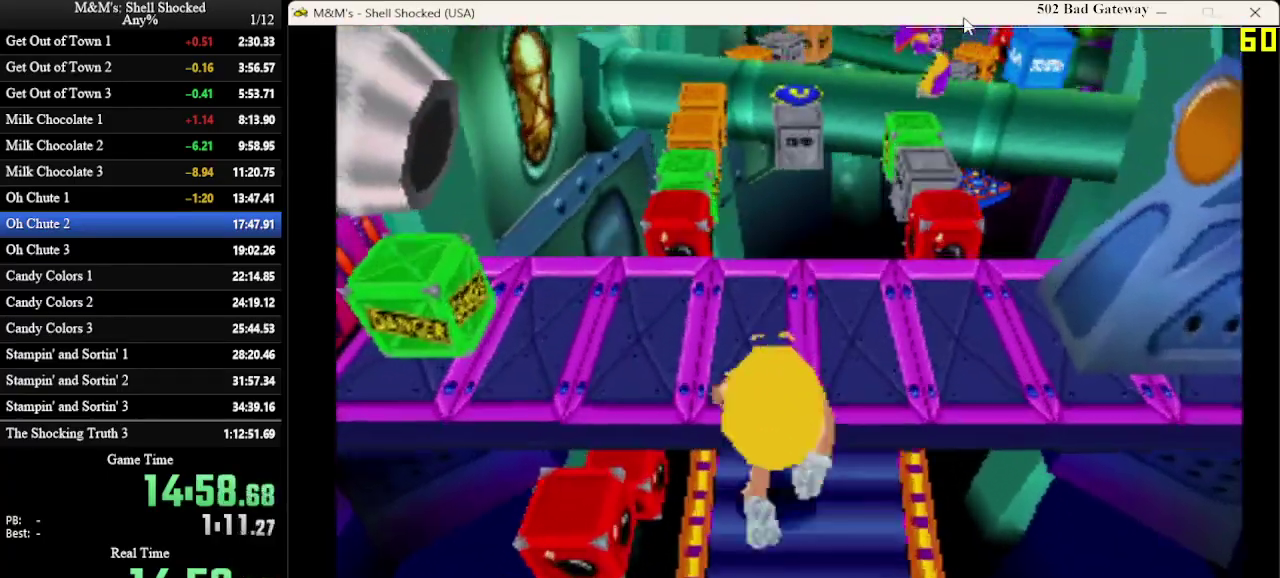
{"dt_ms": 400, "buttons": ["DPAD_DOWN"], "left_stick": "center", "events": [[267, "DPAD_UP", "up"], [400, "DPAD_DOWN", "down"]]}
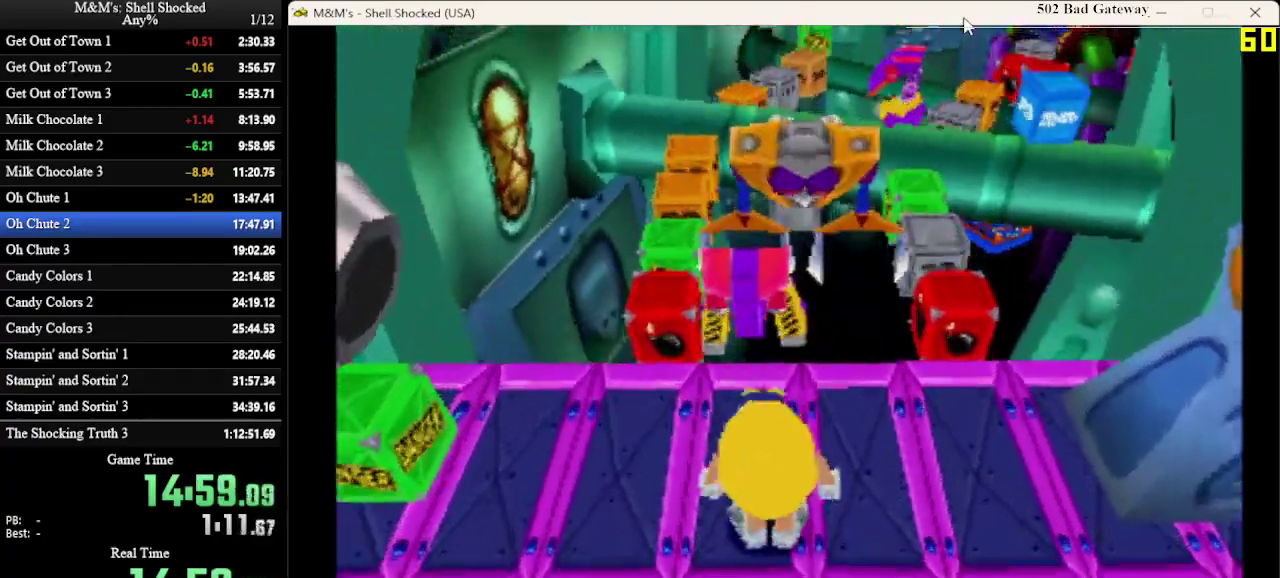
{"dt_ms": 500, "buttons": ["DPAD_DOWN"], "left_stick": "center", "events": []}
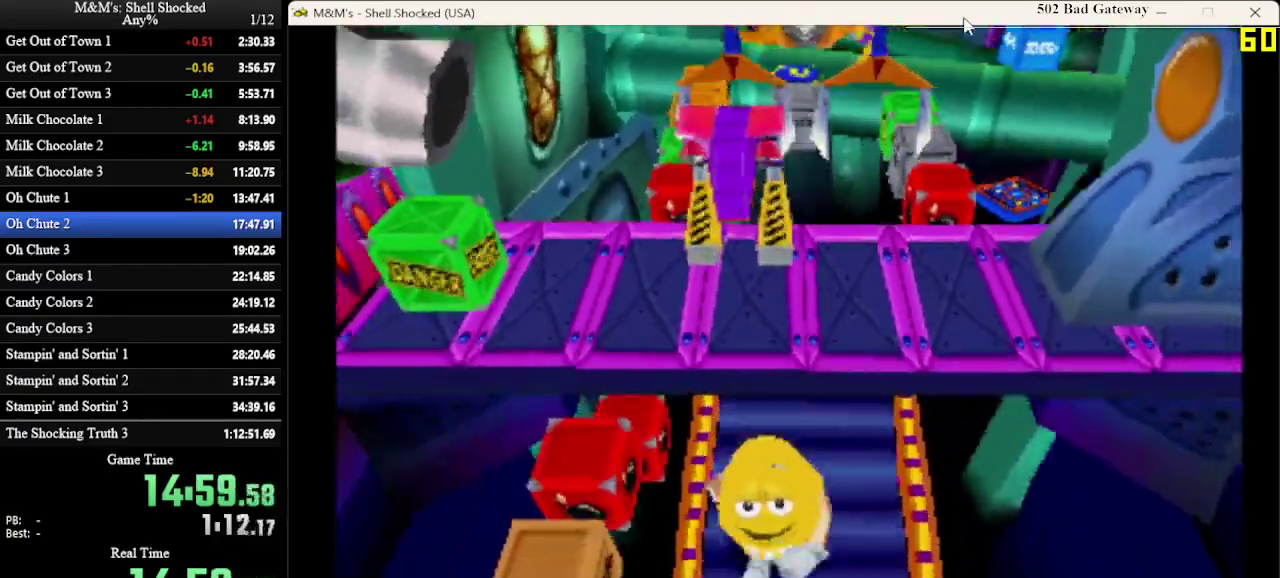
{"dt_ms": 300, "buttons": ["DPAD_DOWN"], "left_stick": "center", "events": []}